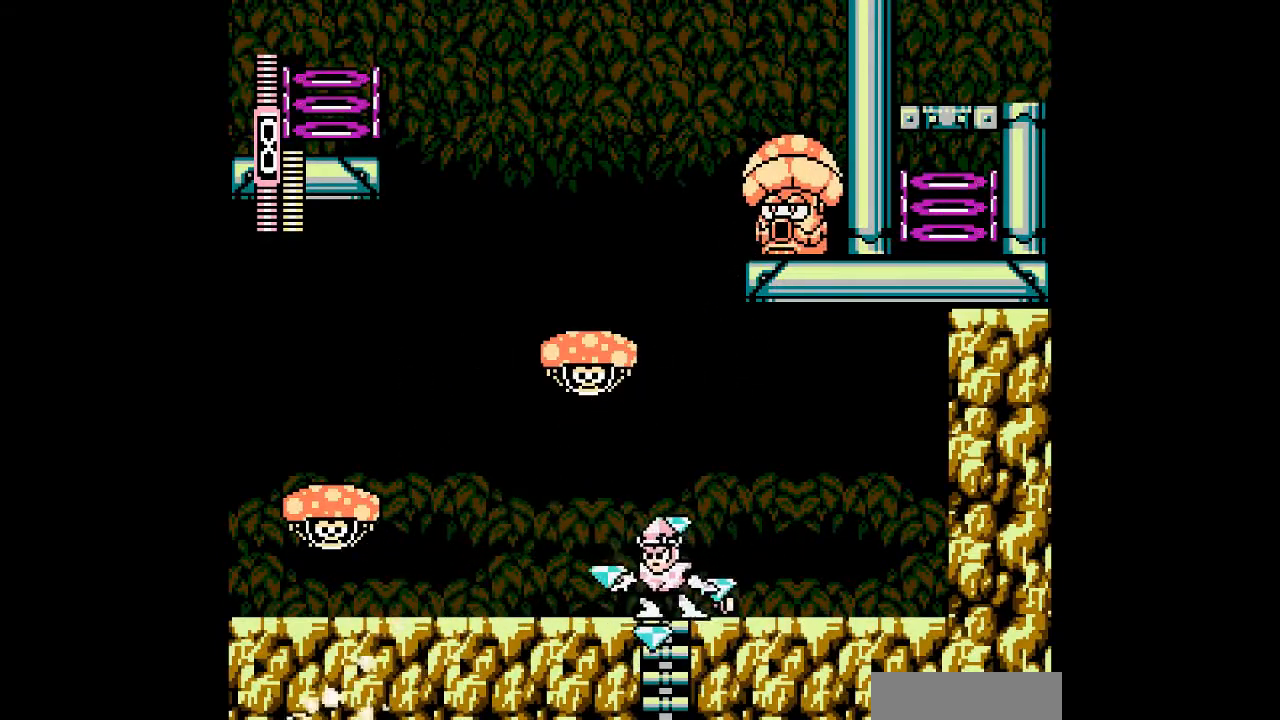
Gameplay with a controller; each line is a JSON object with the inputs held at the frame after it (dt_ms = milliseconds from this image to that frame). "events" lists button and stick changes between this image and that frame as [ms after this image, input, new state], when the widget could be followed in between. Not read: B C L3 R3 other_buttons.
{"dt_ms": 1000, "buttons": ["DPAD_LEFT"]}
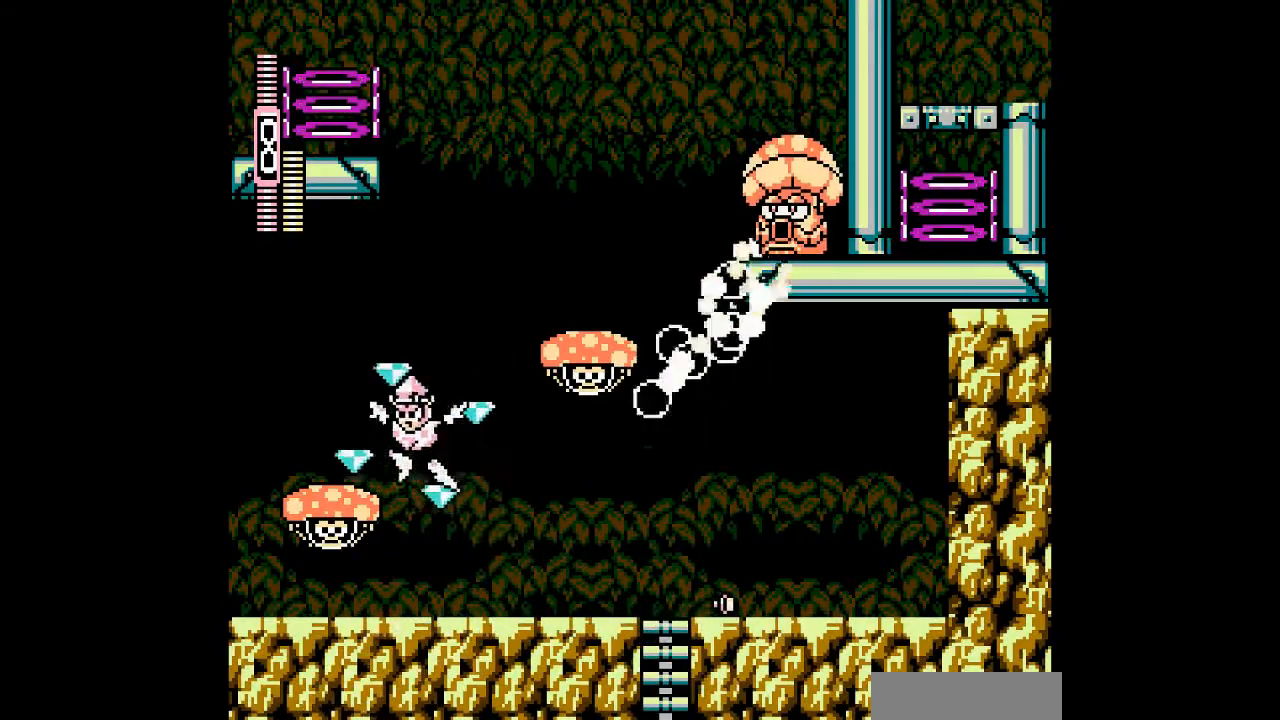
{"dt_ms": 500, "buttons": ["DPAD_RIGHT"], "events": [[267, "DPAD_LEFT", "up"], [433, "DPAD_RIGHT", "down"]]}
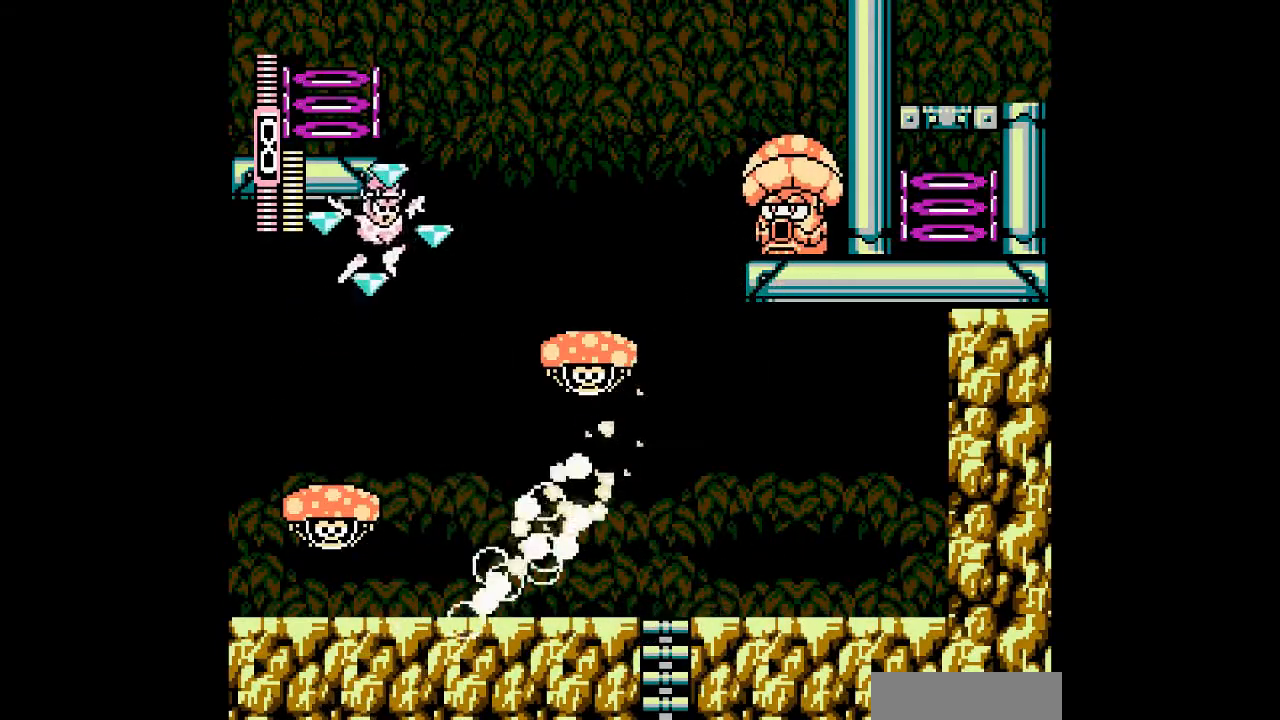
{"dt_ms": 500, "buttons": ["DPAD_RIGHT"], "events": [[200, "DPAD_LEFT", "down"], [200, "DPAD_RIGHT", "up"], [500, "DPAD_LEFT", "up"], [500, "DPAD_RIGHT", "down"]]}
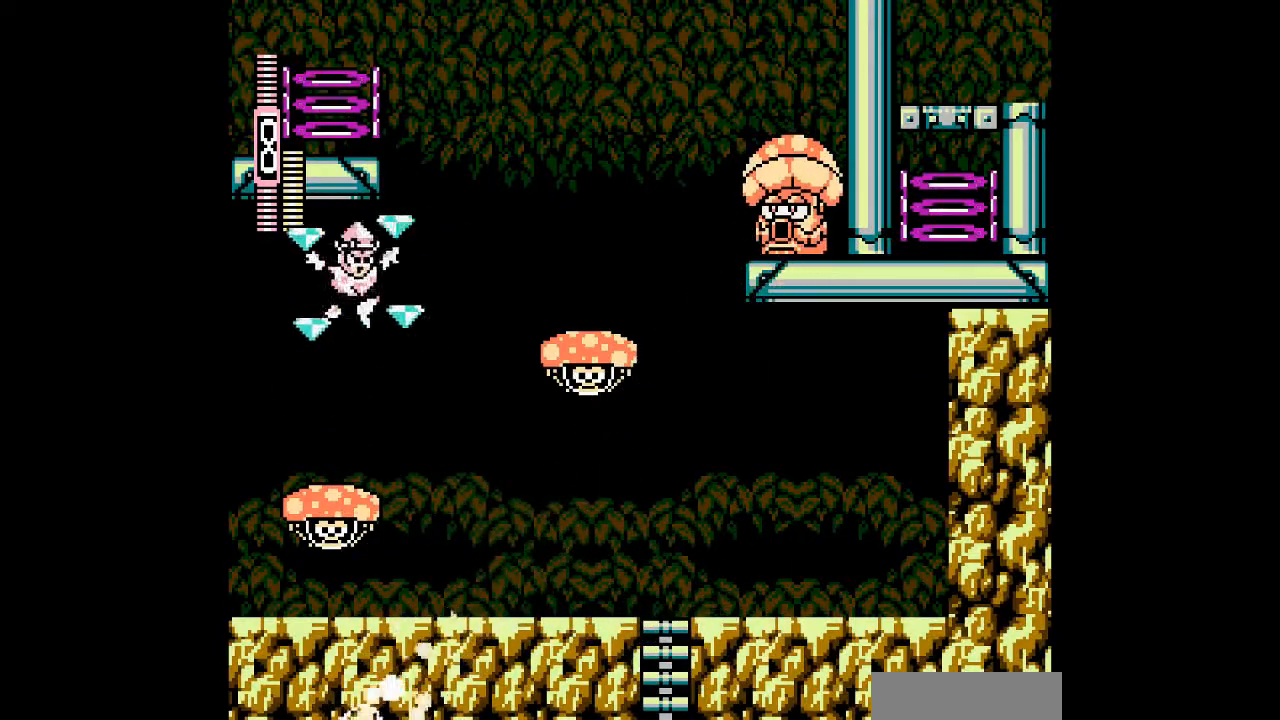
{"dt_ms": 500, "buttons": ["DPAD_RIGHT"], "events": [[133, "DPAD_RIGHT", "up"], [200, "DPAD_LEFT", "down"], [367, "DPAD_LEFT", "up"], [367, "DPAD_RIGHT", "down"]]}
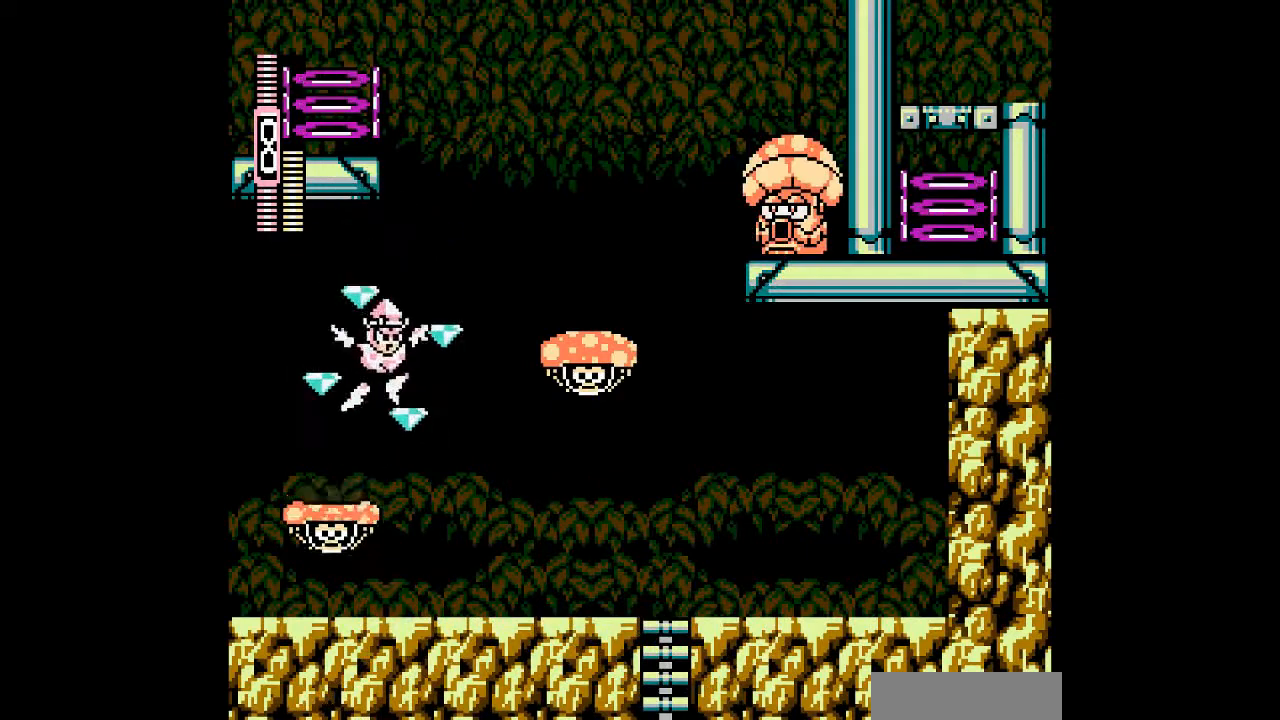
{"dt_ms": 500, "buttons": ["DPAD_RIGHT"], "events": []}
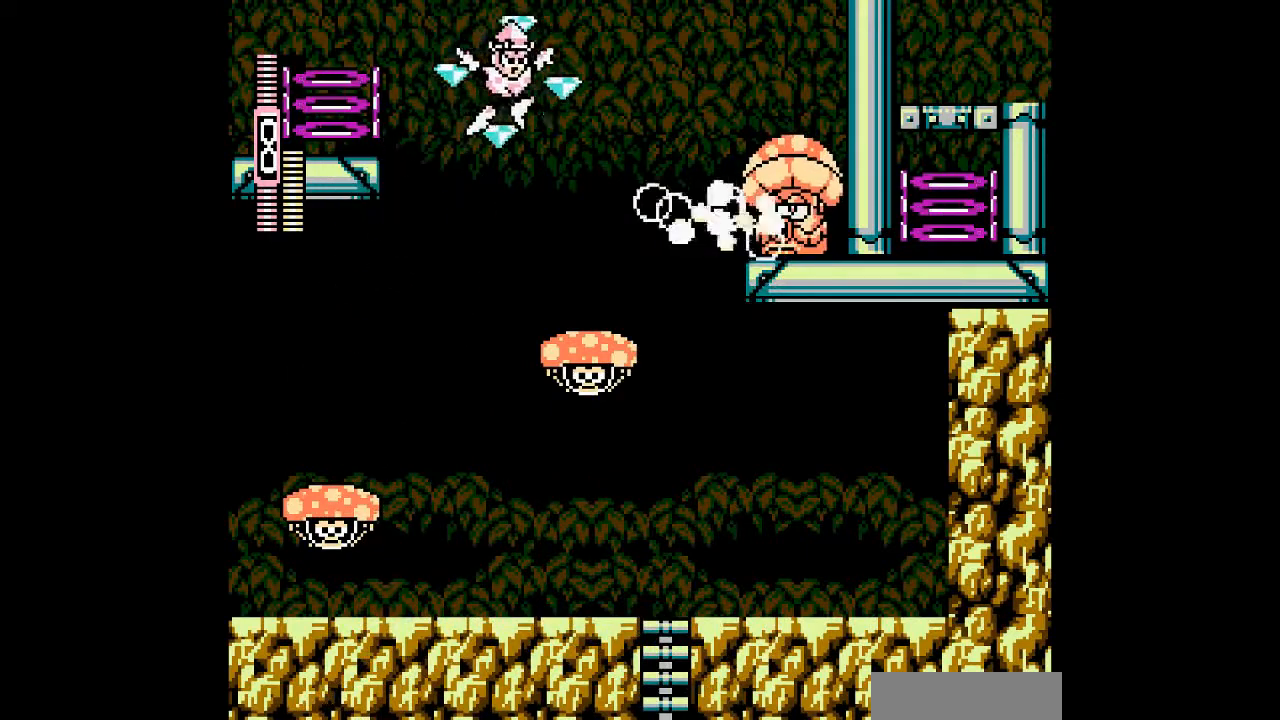
{"dt_ms": 500, "buttons": ["DPAD_RIGHT"], "events": [[133, "DPAD_RIGHT", "up"], [333, "DPAD_RIGHT", "down"]]}
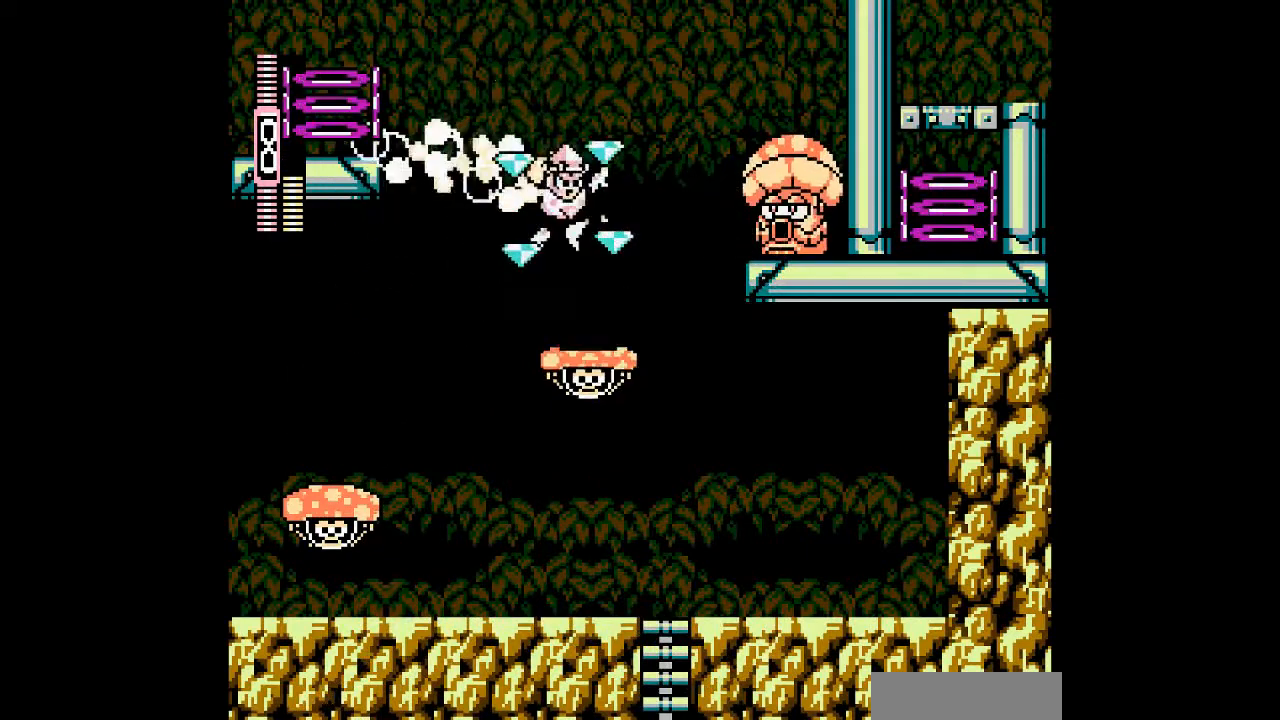
{"dt_ms": 500, "buttons": [], "events": [[167, "DPAD_LEFT", "down"], [167, "DPAD_RIGHT", "up"], [367, "DPAD_LEFT", "up"], [367, "DPAD_RIGHT", "down"], [500, "DPAD_RIGHT", "up"]]}
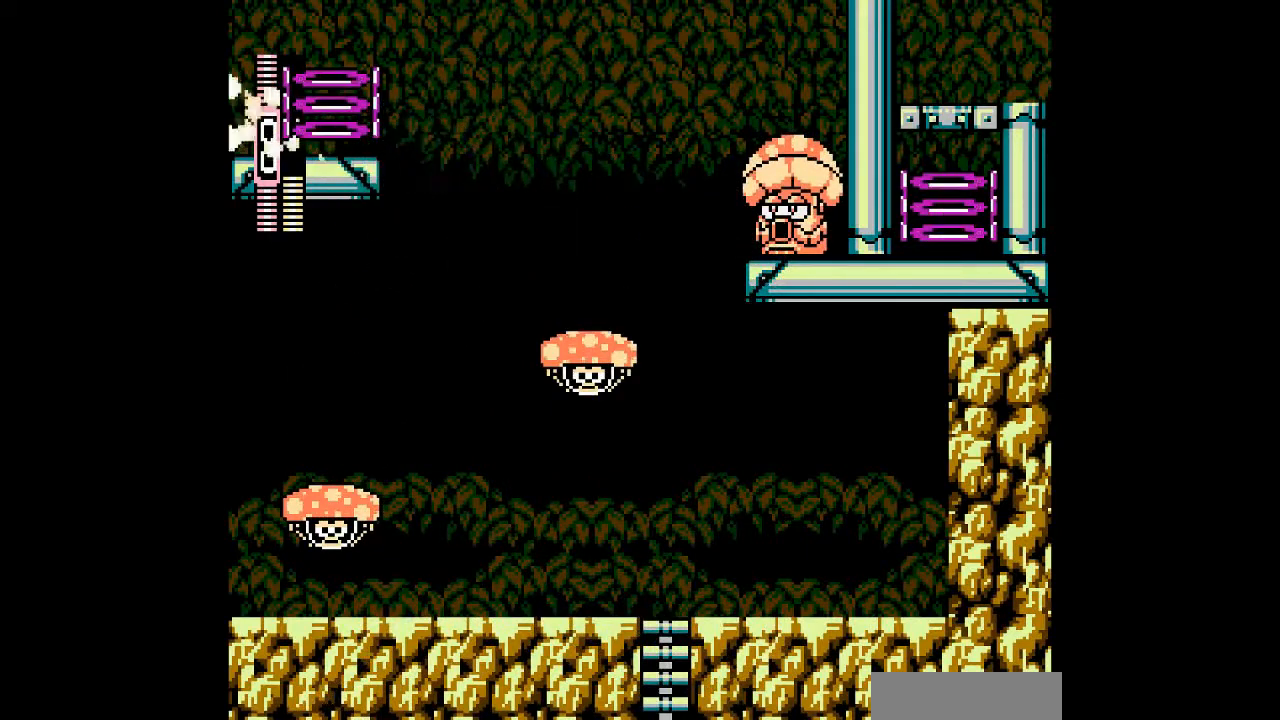
{"dt_ms": 500, "buttons": [], "events": []}
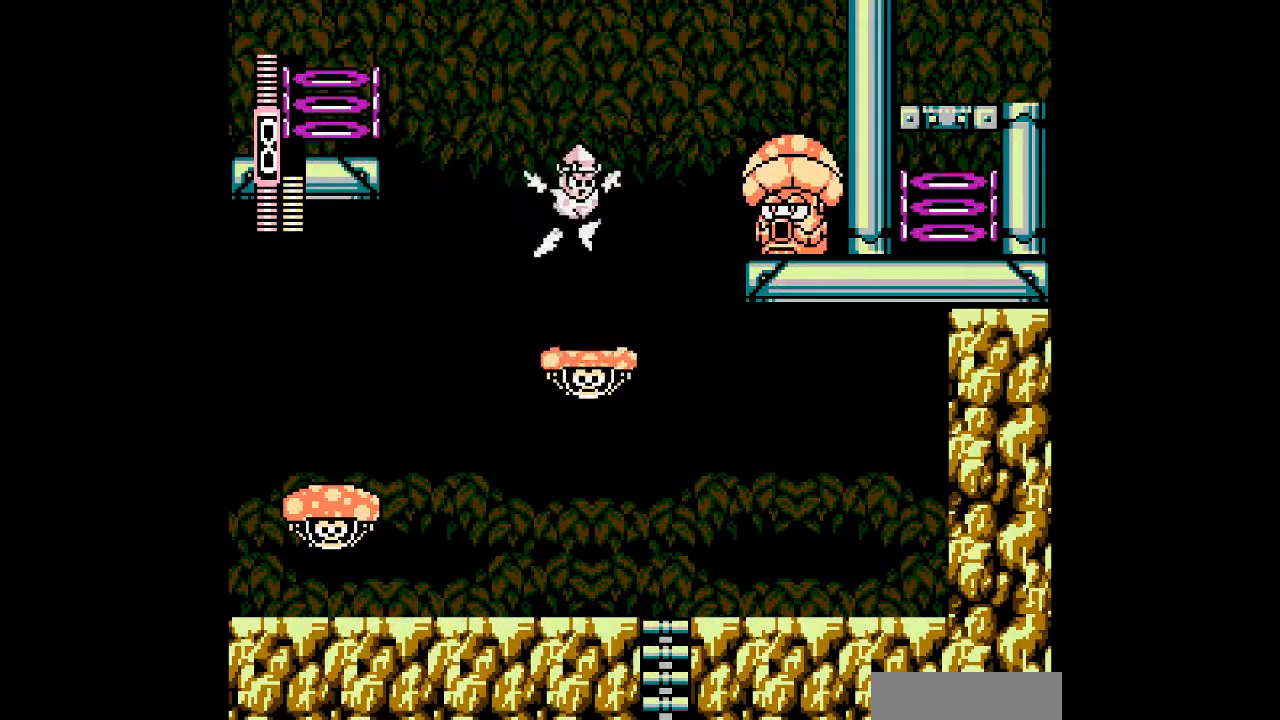
{"dt_ms": 500, "buttons": ["DPAD_LEFT"], "events": [[67, "DPAD_LEFT", "down"]]}
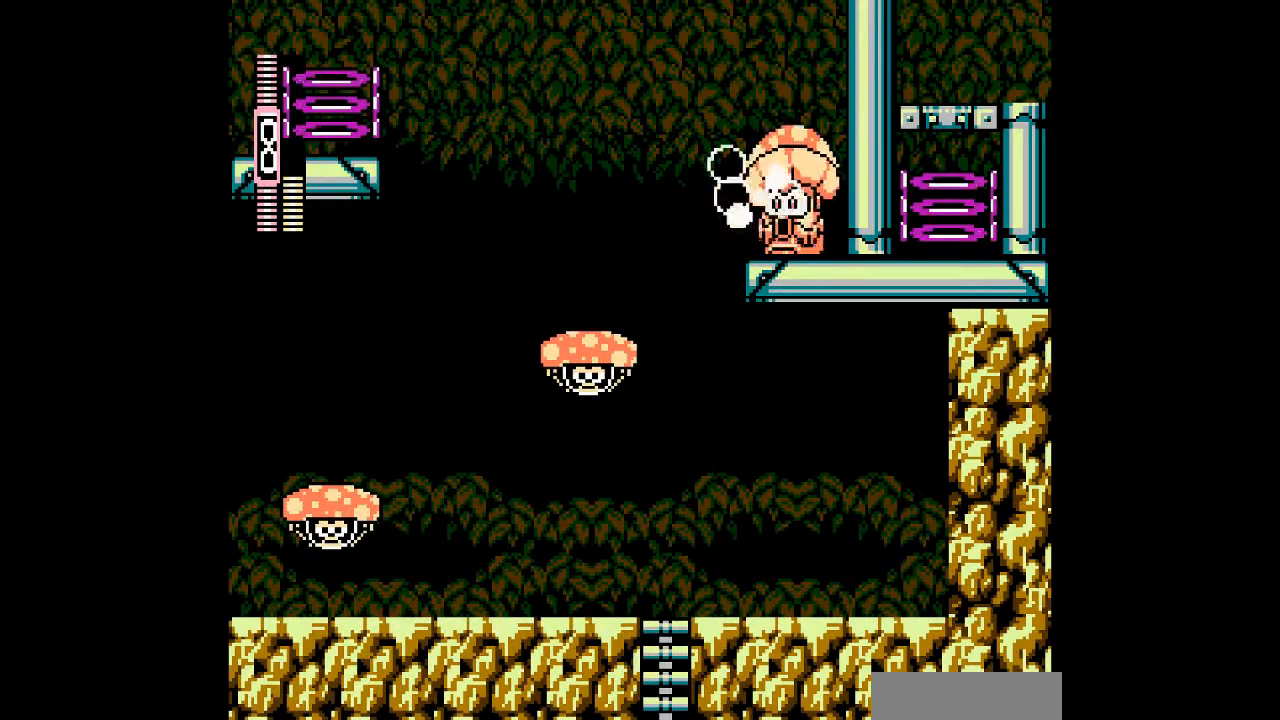
{"dt_ms": 500, "buttons": [], "events": [[500, "DPAD_LEFT", "up"]]}
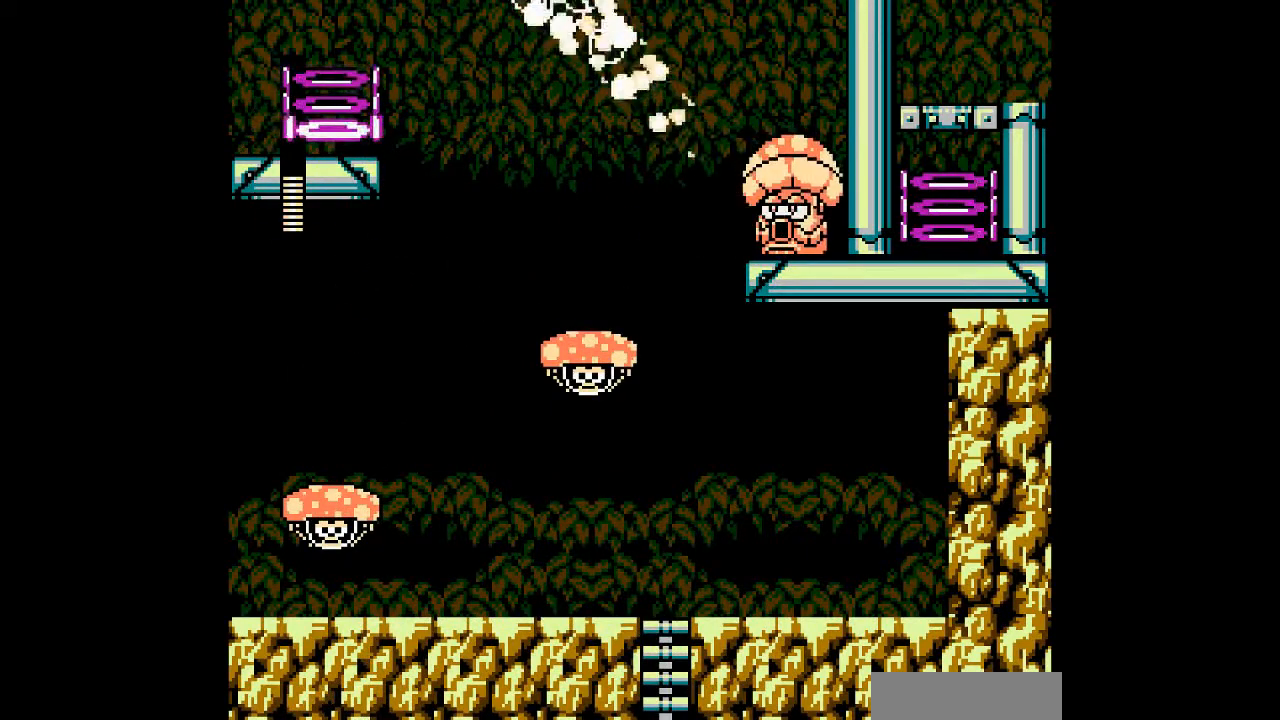
{"dt_ms": 500, "buttons": [], "events": []}
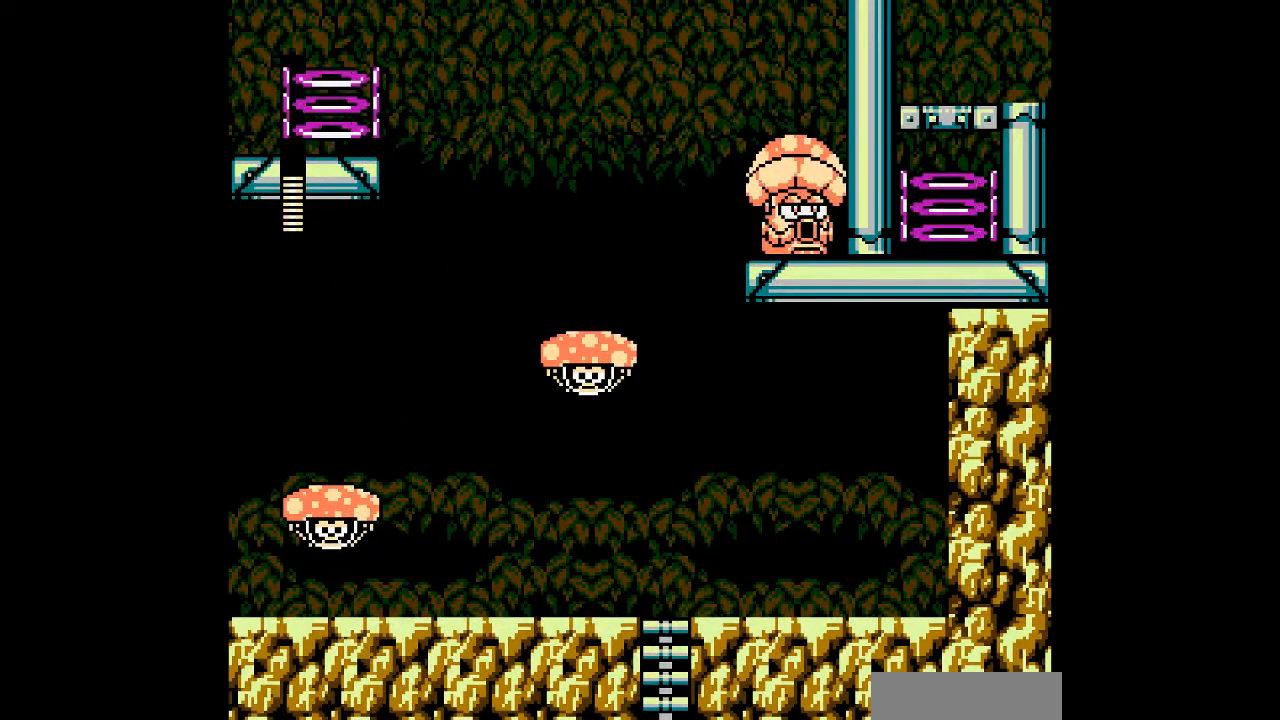
{"dt_ms": 500, "buttons": ["DPAD_RIGHT"], "events": [[133, "DPAD_RIGHT", "down"]]}
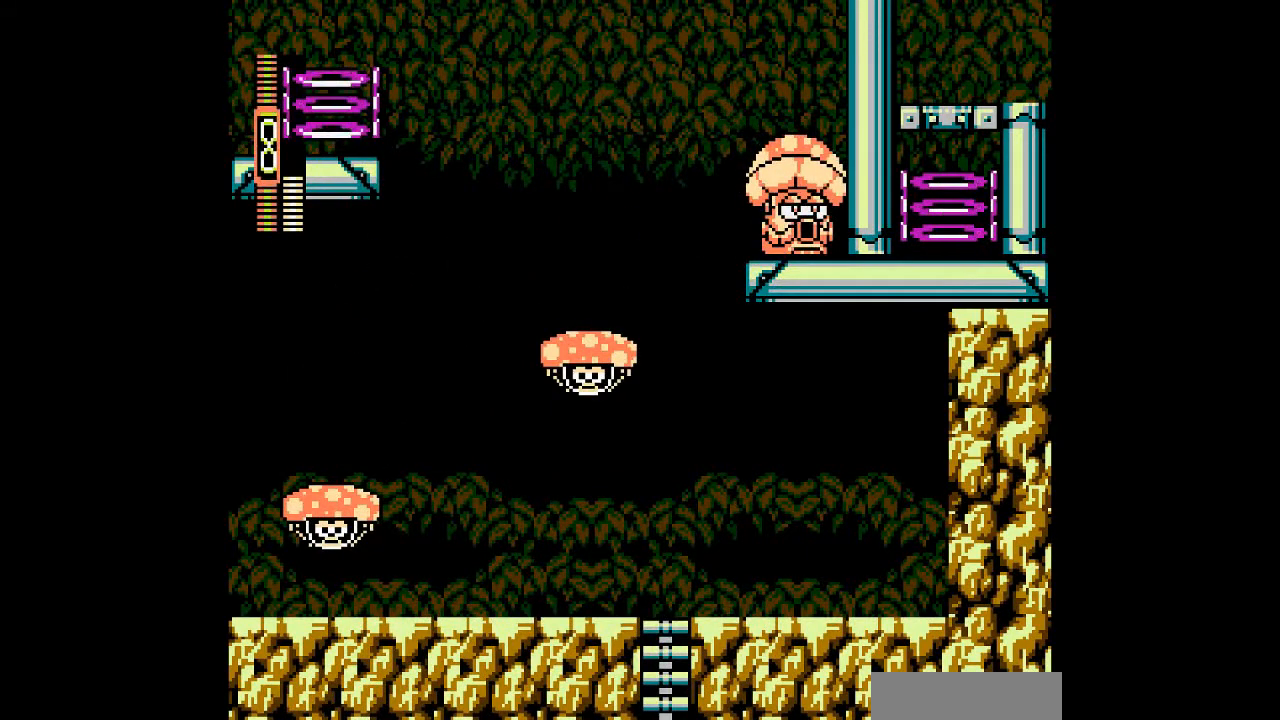
{"dt_ms": 500, "buttons": ["DPAD_RIGHT"], "events": []}
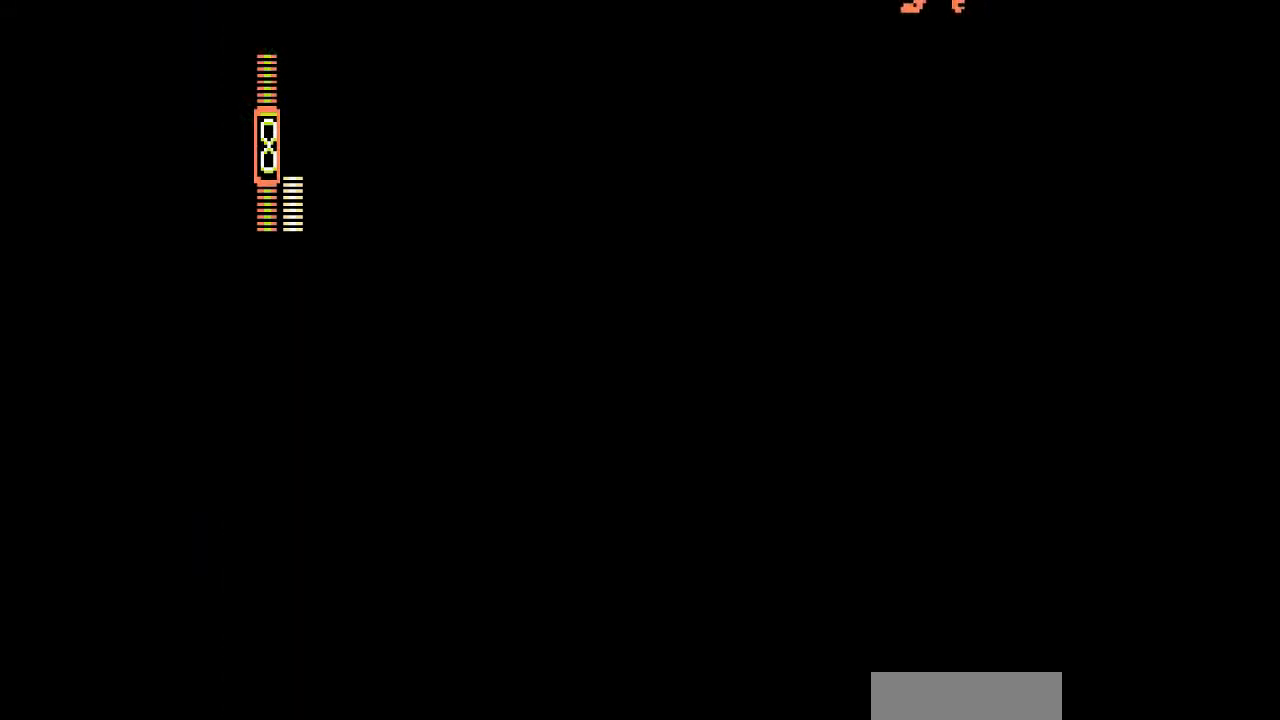
{"dt_ms": 500, "buttons": [], "events": [[433, "DPAD_RIGHT", "up"]]}
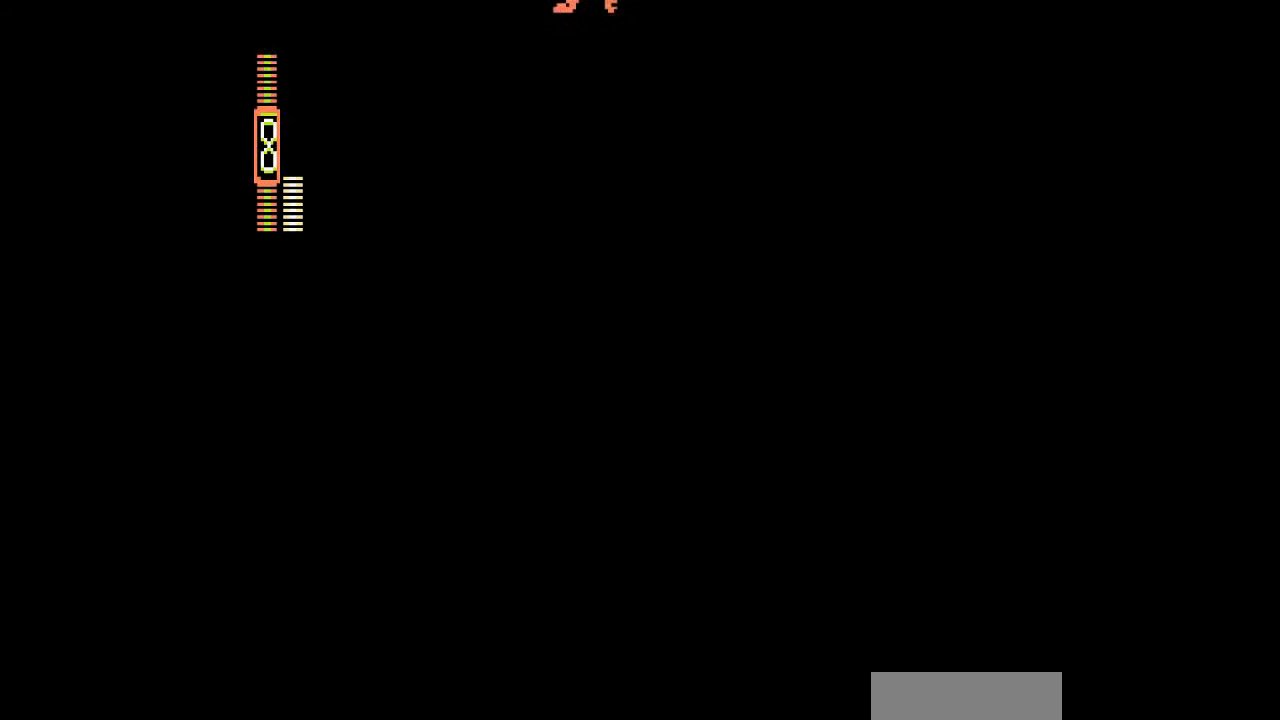
{"dt_ms": 500, "buttons": [], "events": []}
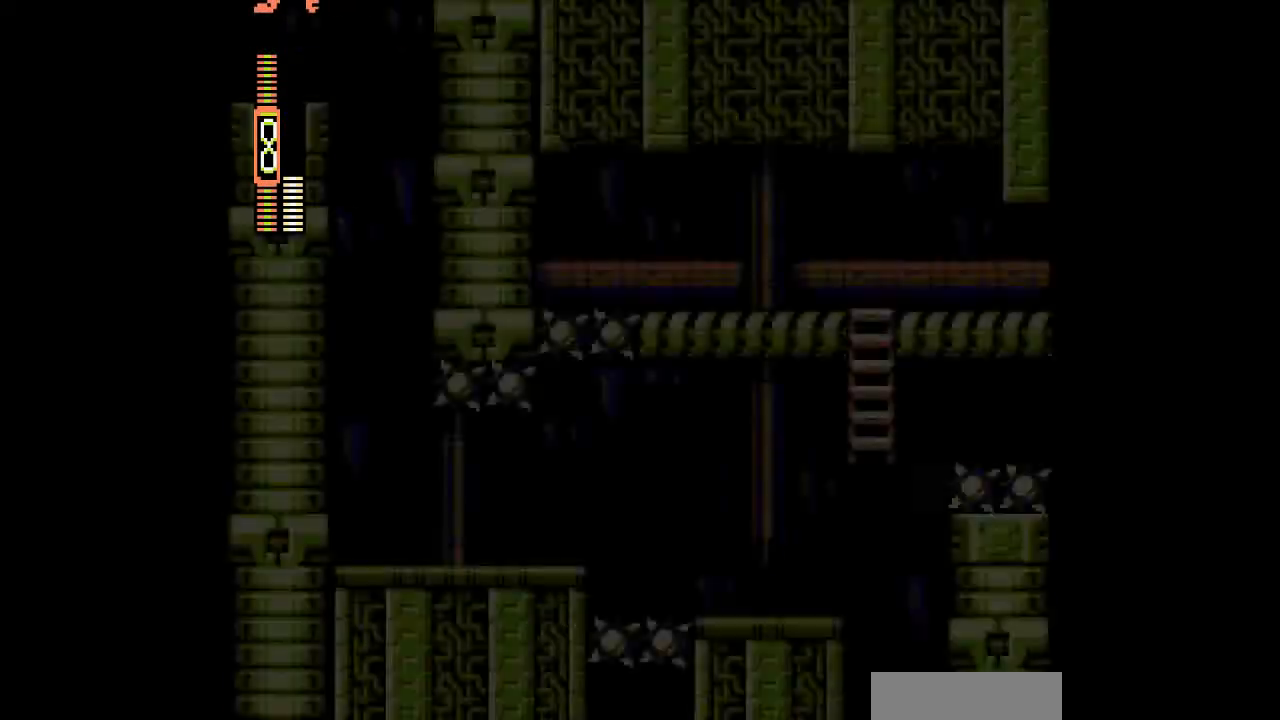
{"dt_ms": 500, "buttons": [], "events": [[333, "DPAD_RIGHT", "down"], [467, "DPAD_RIGHT", "up"]]}
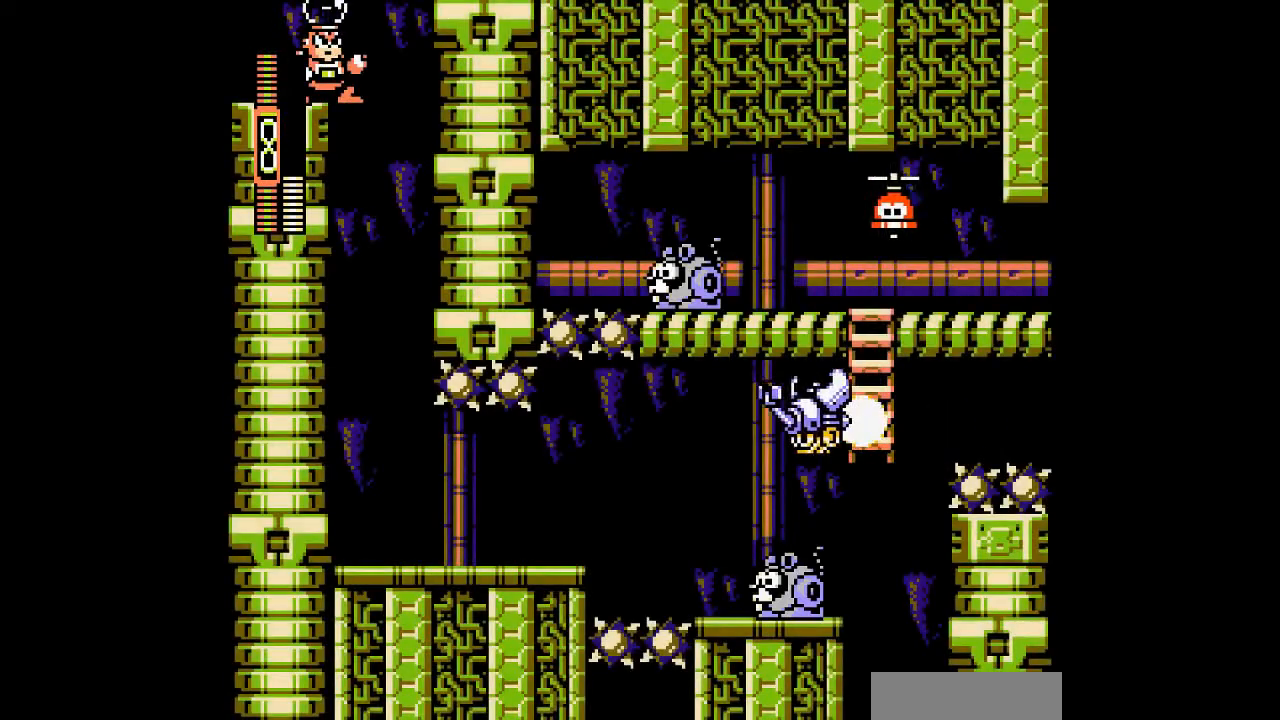
{"dt_ms": 500, "buttons": [], "events": []}
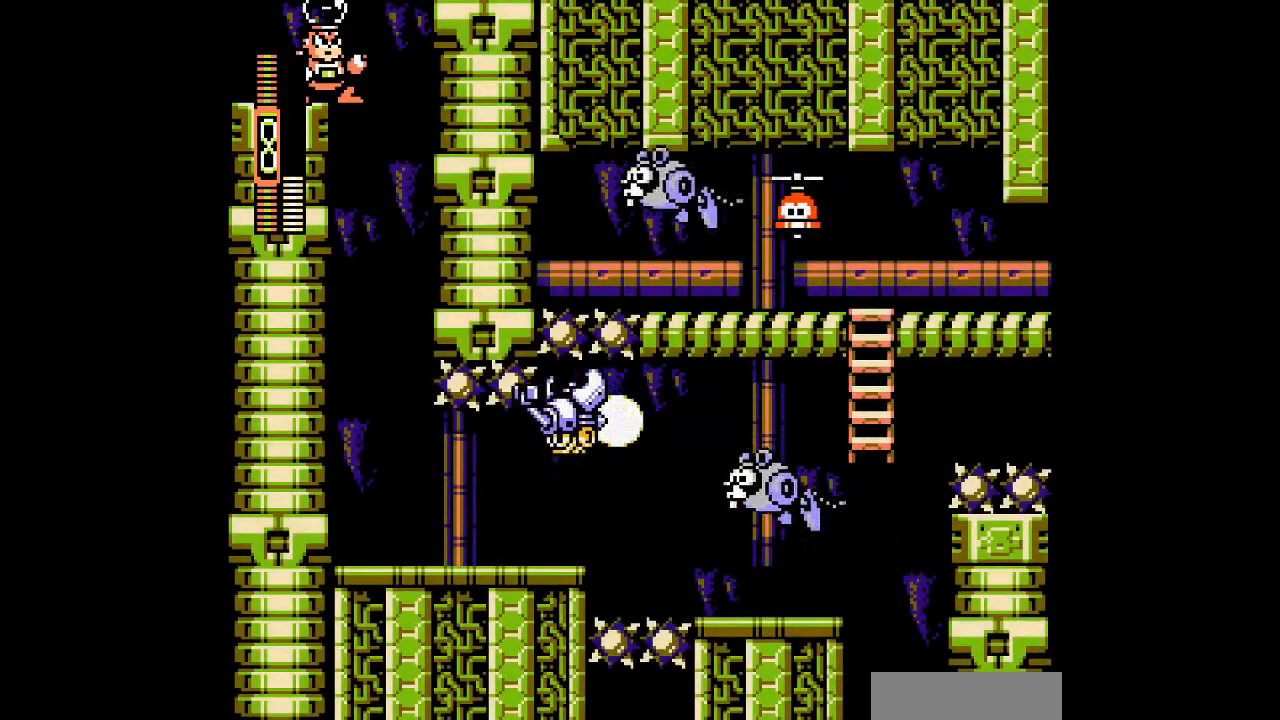
{"dt_ms": 500, "buttons": [], "events": []}
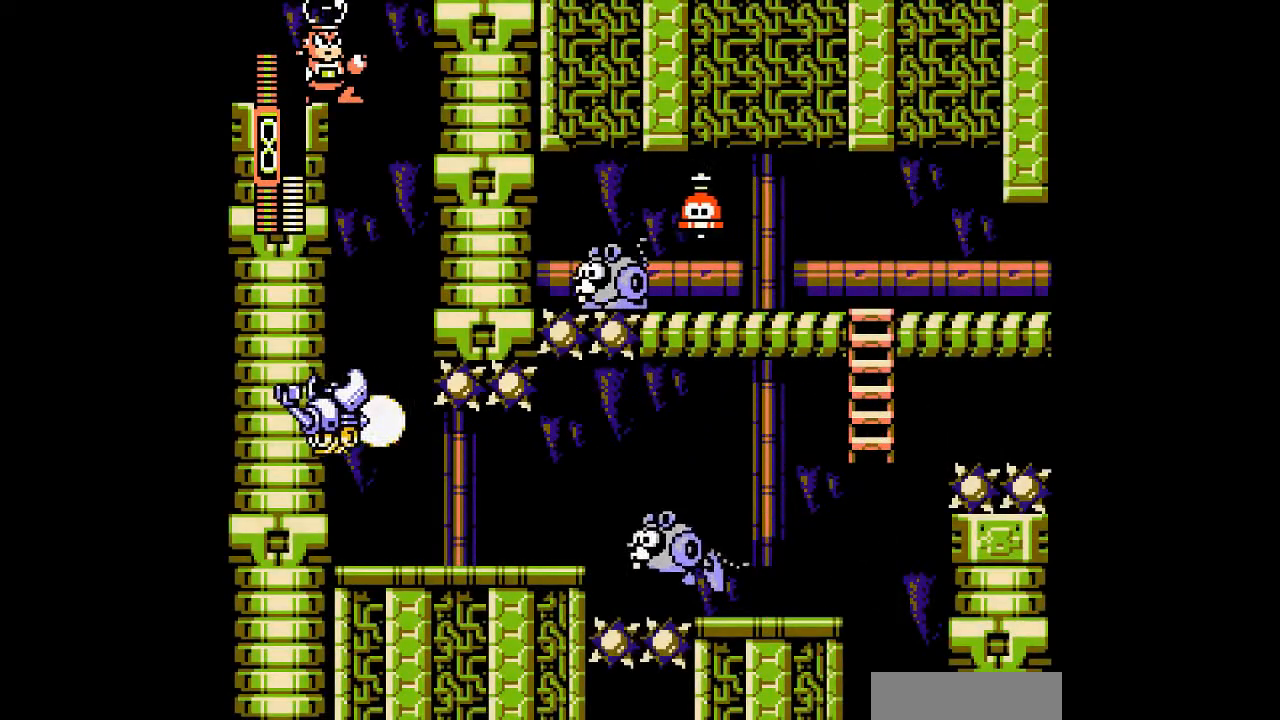
{"dt_ms": 500, "buttons": [], "events": []}
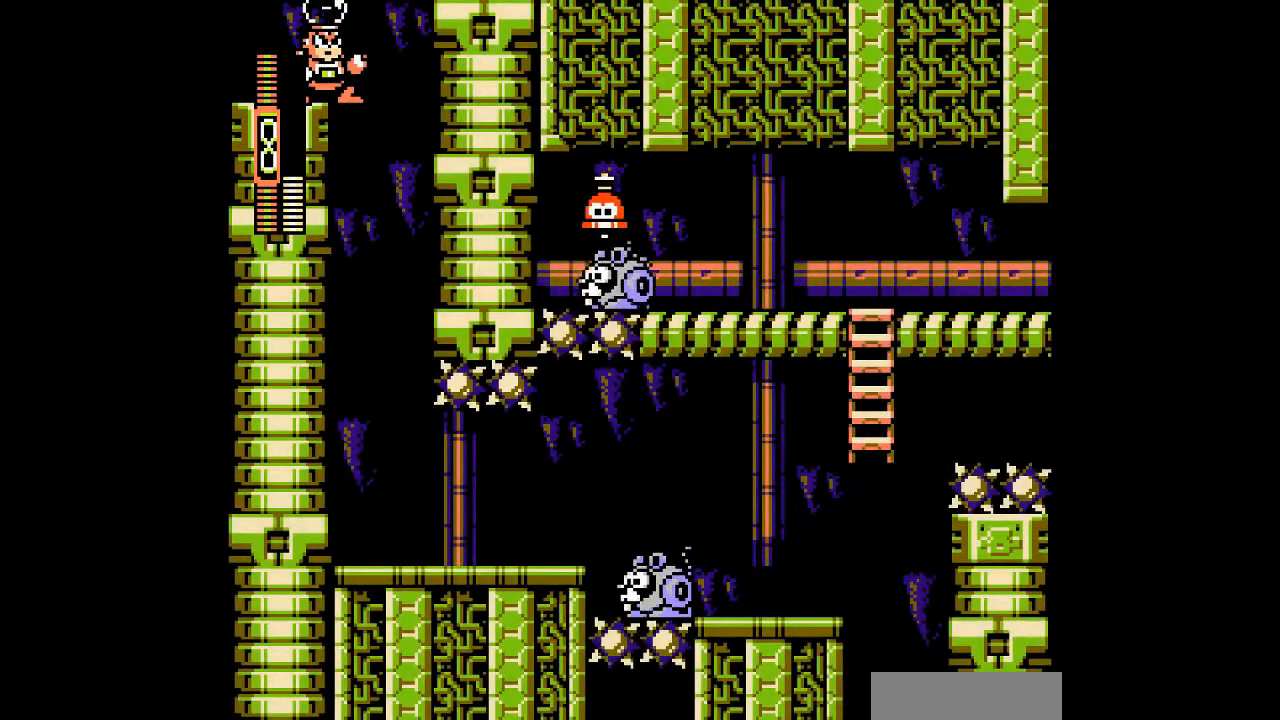
{"dt_ms": 500, "buttons": [], "events": []}
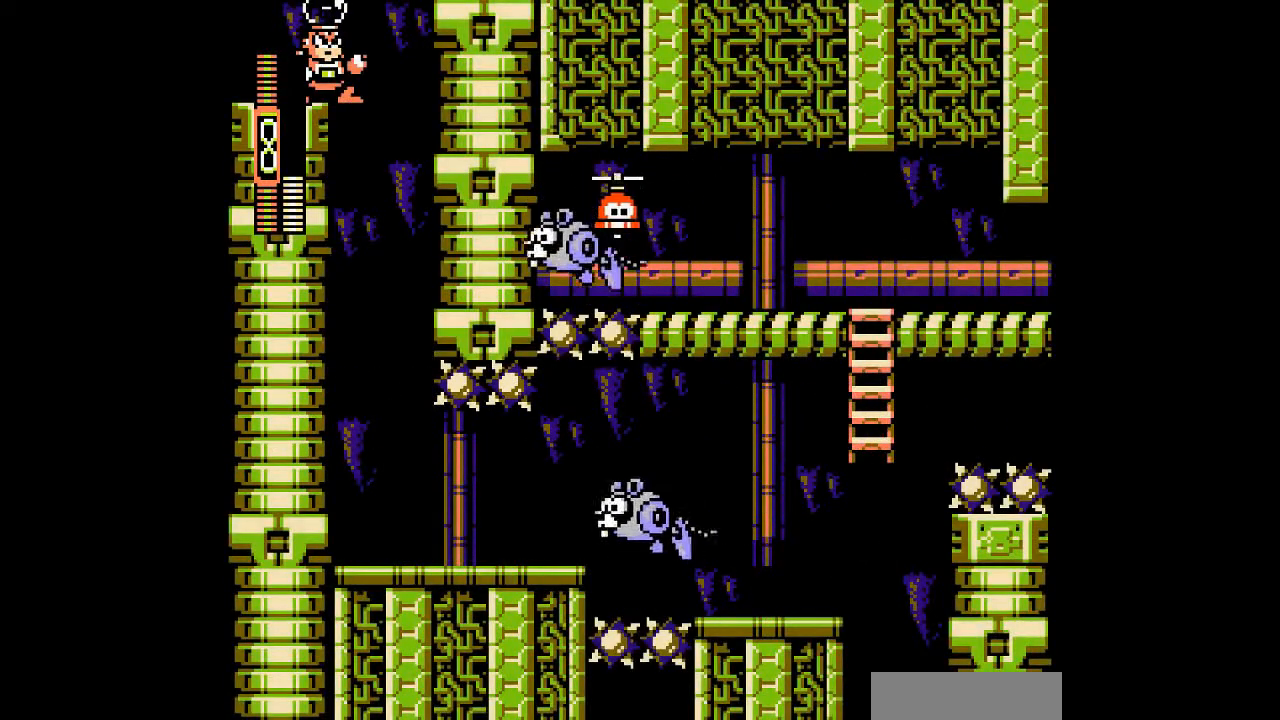
{"dt_ms": 500, "buttons": [], "events": []}
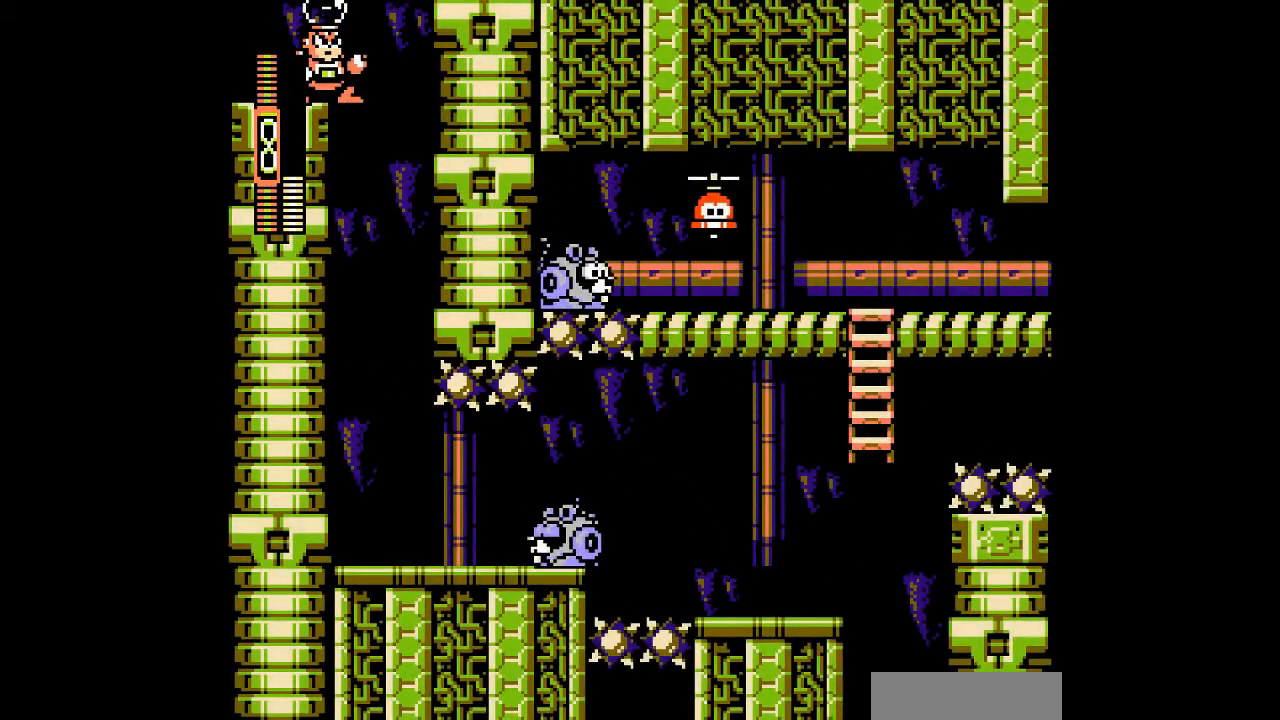
{"dt_ms": 500, "buttons": [], "events": []}
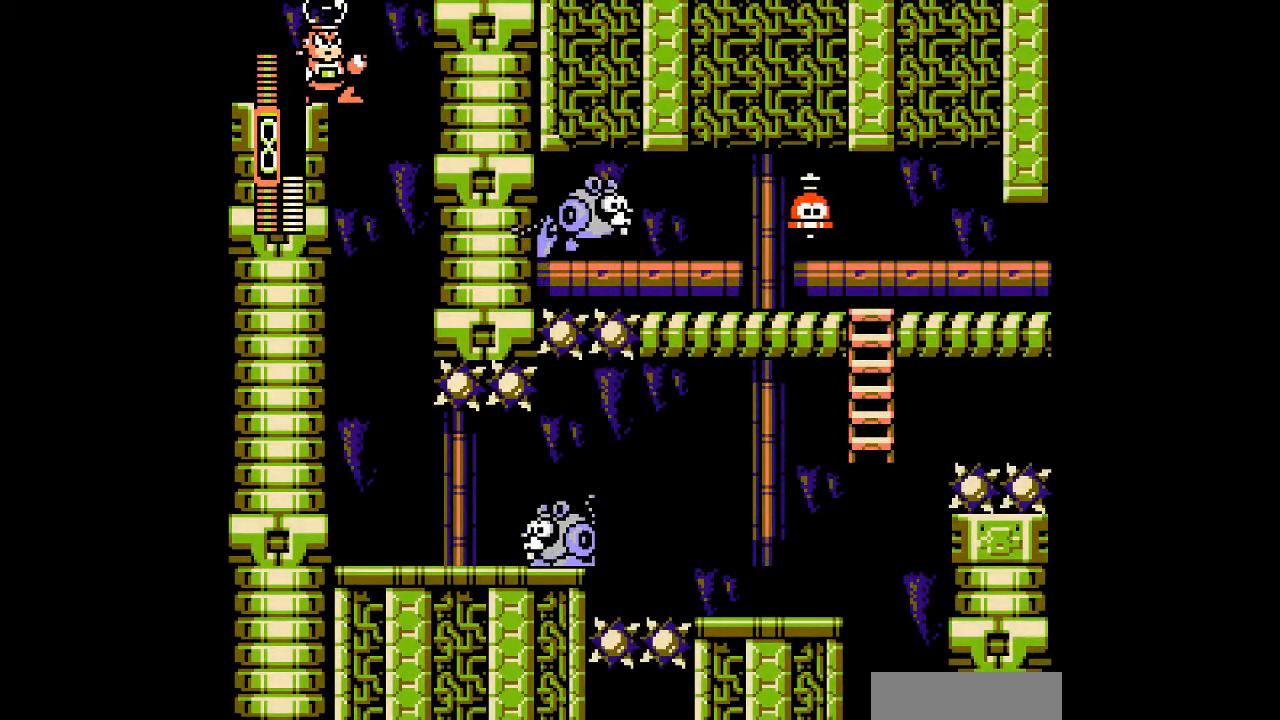
{"dt_ms": 500, "buttons": [], "events": [[367, "START", "down"], [467, "START", "up"]]}
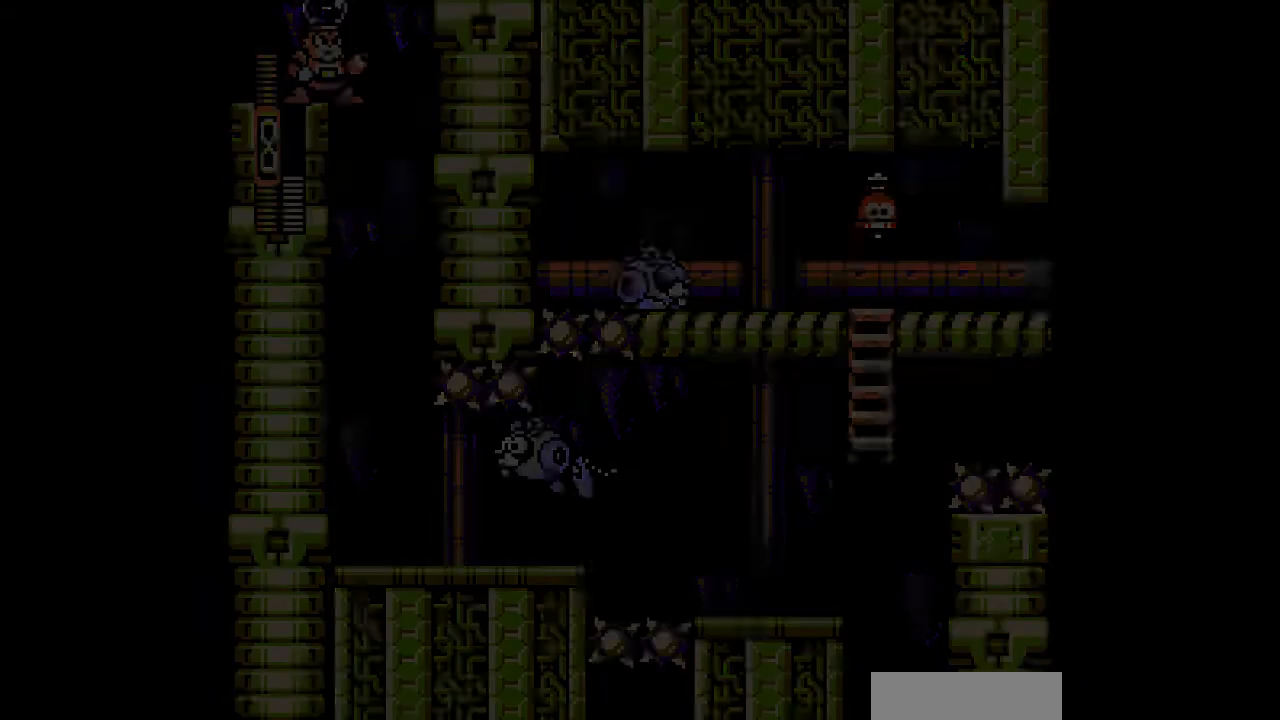
{"dt_ms": 500, "buttons": [], "events": [[433, "DPAD_UP", "down"], [500, "DPAD_UP", "up"]]}
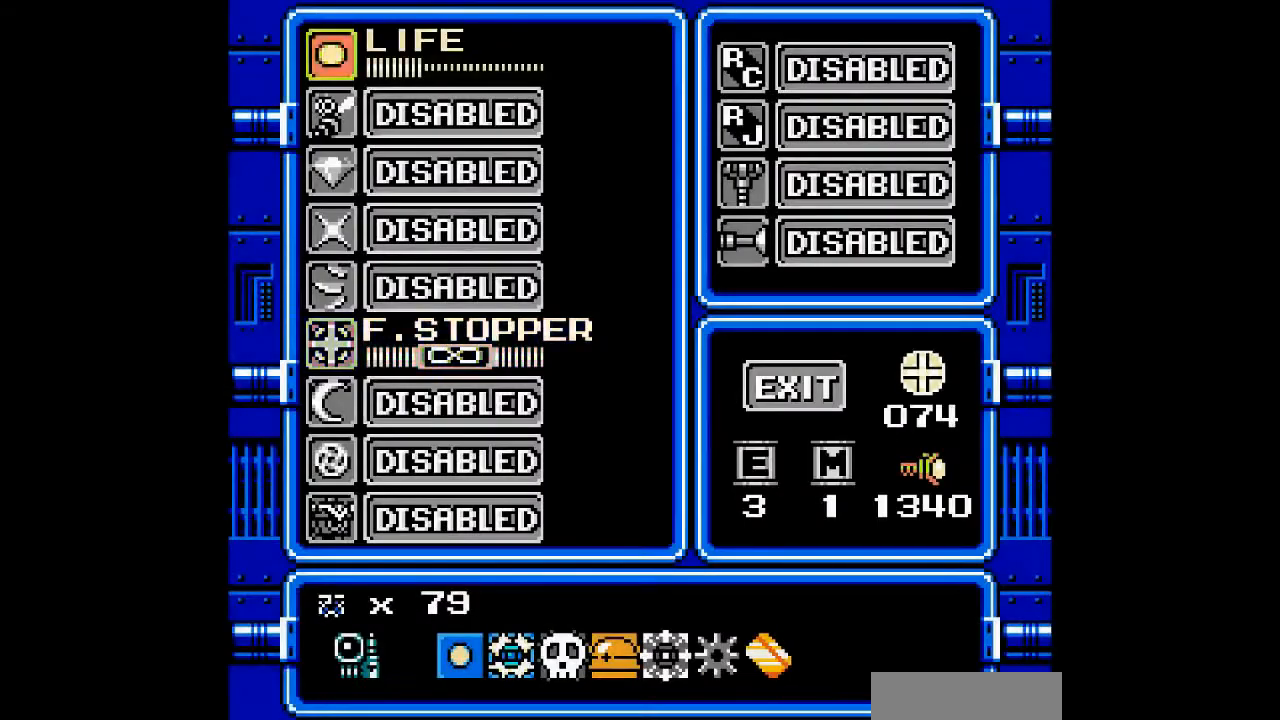
{"dt_ms": 500, "buttons": [], "events": [[100, "DPAD_UP", "down"], [200, "DPAD_UP", "up"]]}
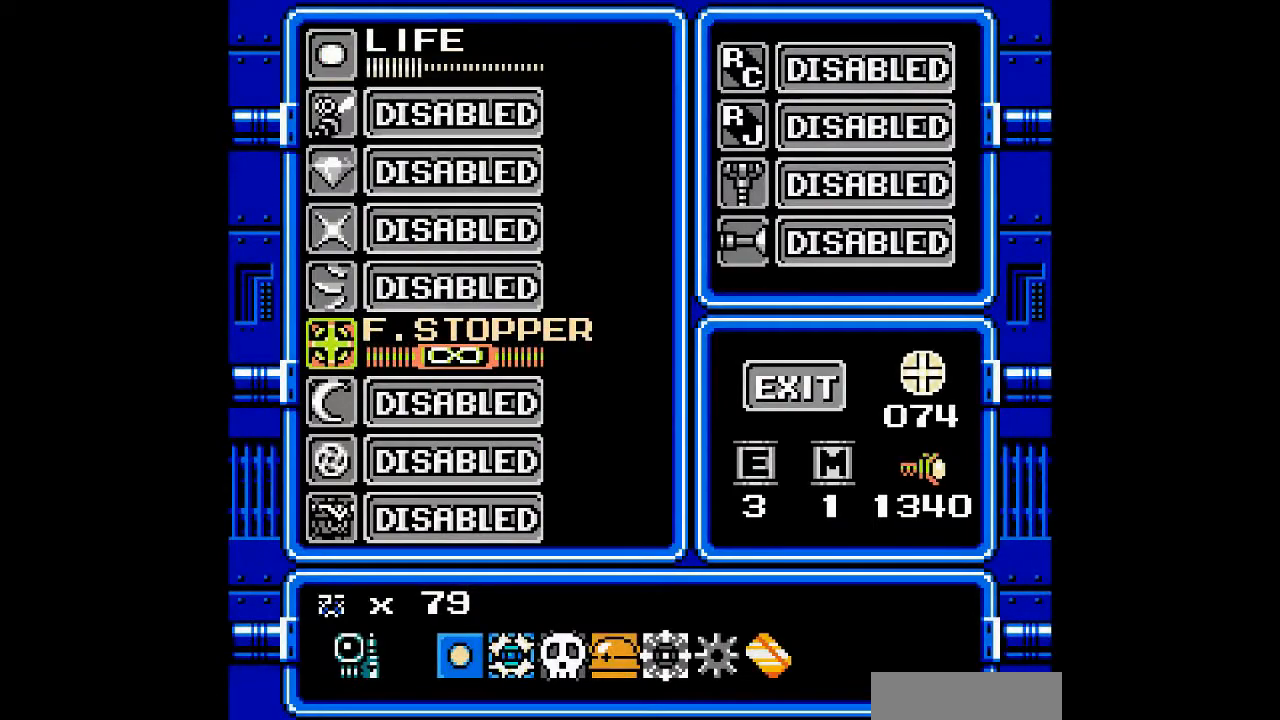
{"dt_ms": 500, "buttons": [], "events": [[100, "DPAD_DOWN", "down"], [200, "DPAD_DOWN", "up"]]}
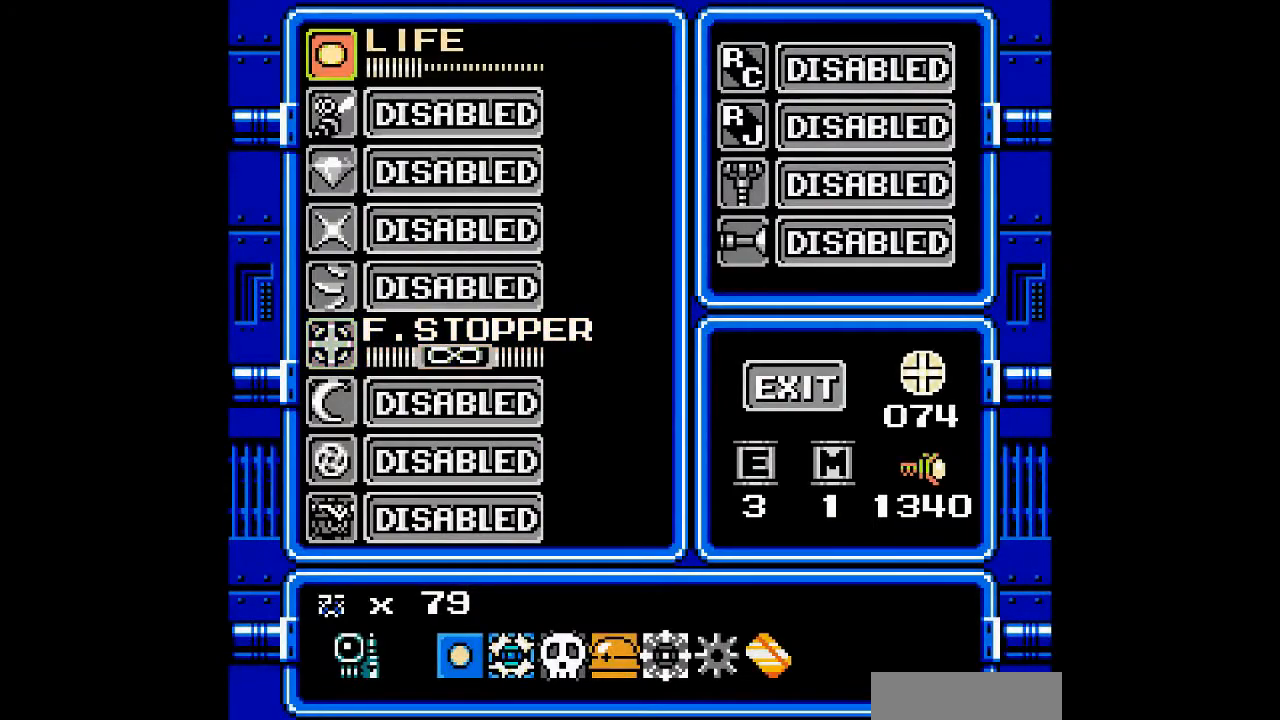
{"dt_ms": 500, "buttons": [], "events": [[100, "START", "down"], [233, "START", "up"]]}